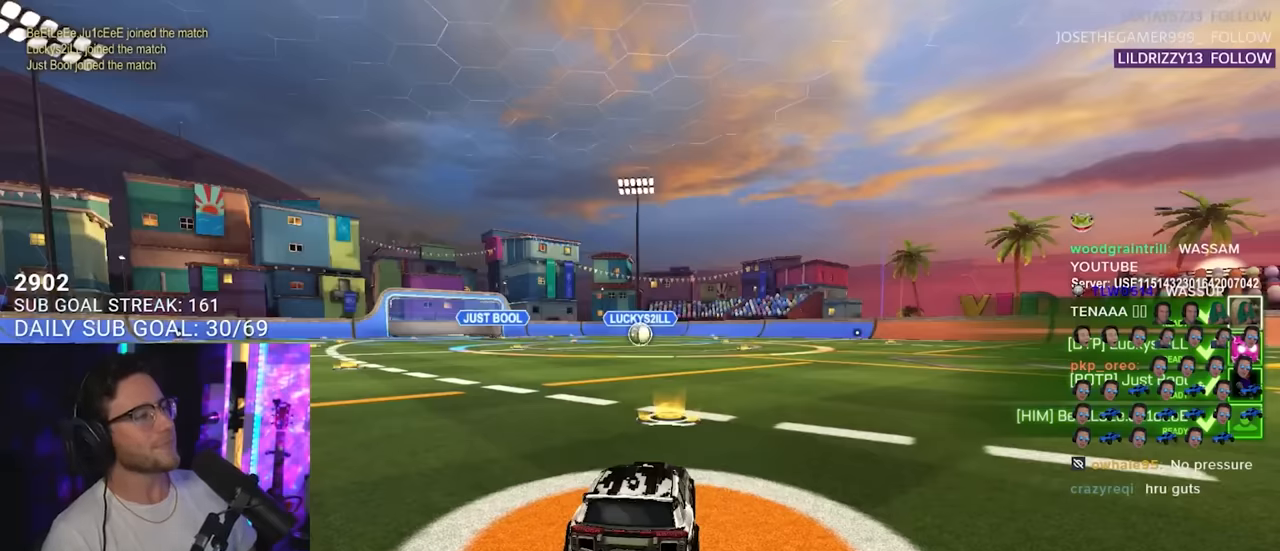
Gameplay with a controller (PlayStation layout); each line is a JSON object with the inputs held at the frame after it. "events" lists button and stick changes between this image and that frame as [ms after this image, input, new state], when the widget could be followed in between. Not read: L1 R1 SELECT START.
{"buttons": [], "left_stick": "center", "right_stick": "center", "events": []}
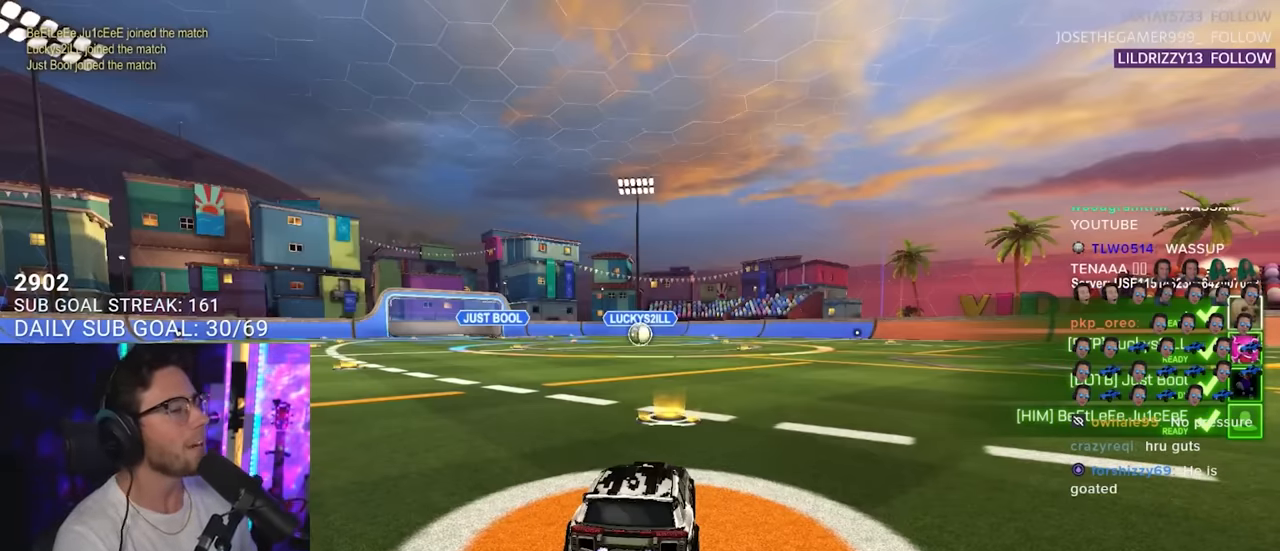
{"buttons": ["TRIANGLE"], "left_stick": "center", "right_stick": "center", "events": [[400, "TRIANGLE", "down"]]}
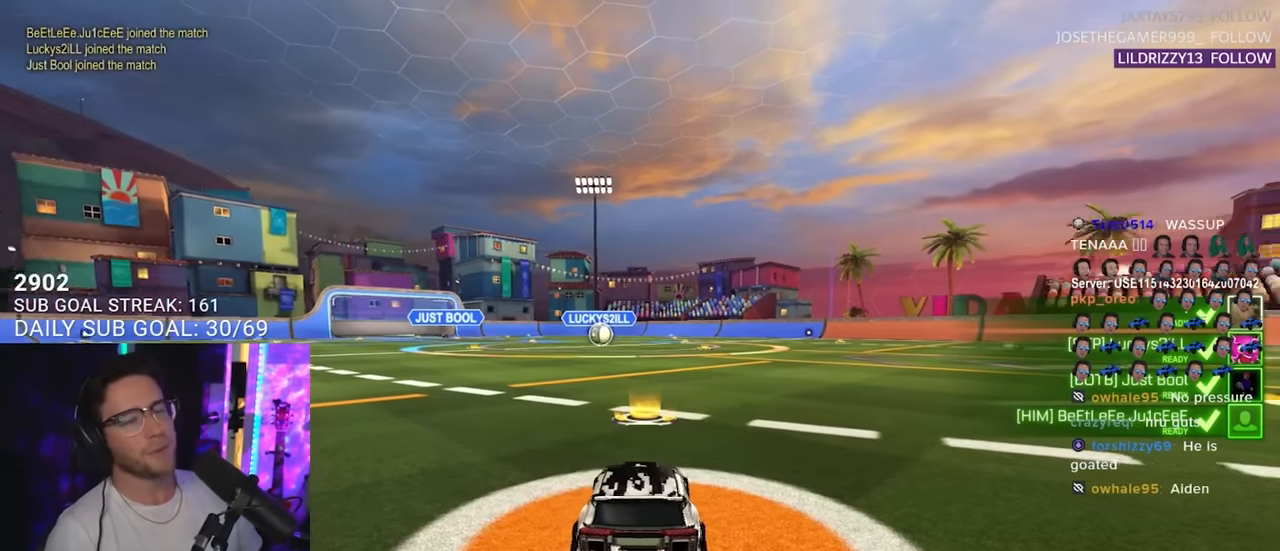
{"buttons": [], "left_stick": "center", "right_stick": "center", "events": [[17, "TRIANGLE", "up"], [200, "TRIANGLE", "down"], [300, "TRIANGLE", "up"]]}
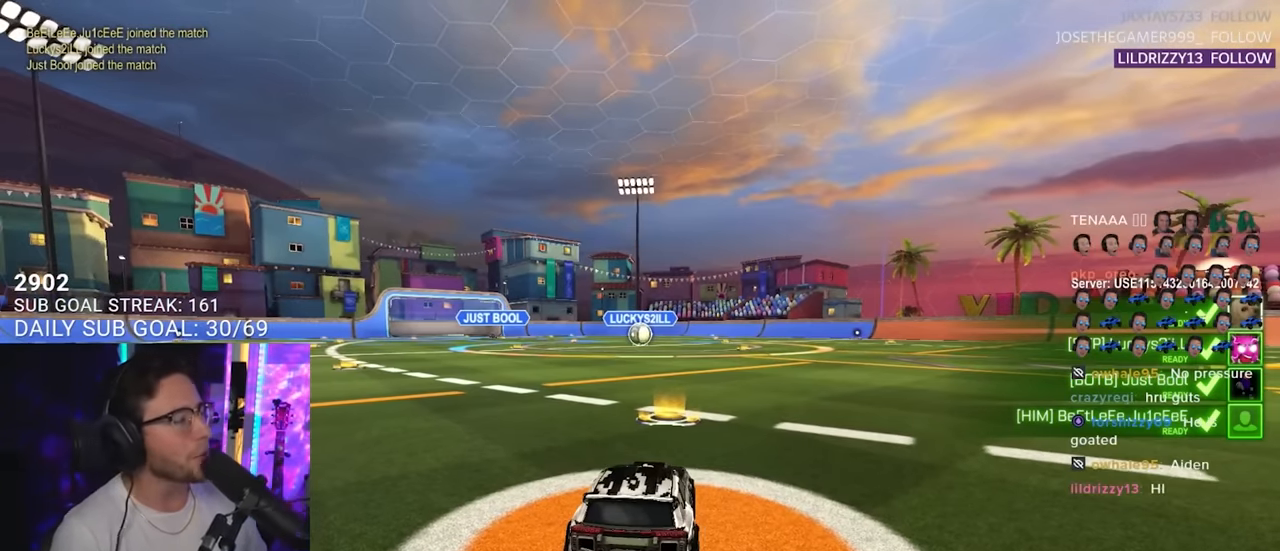
{"buttons": ["R2"], "left_stick": "center", "right_stick": "center", "events": [[167, "R2", "down"]]}
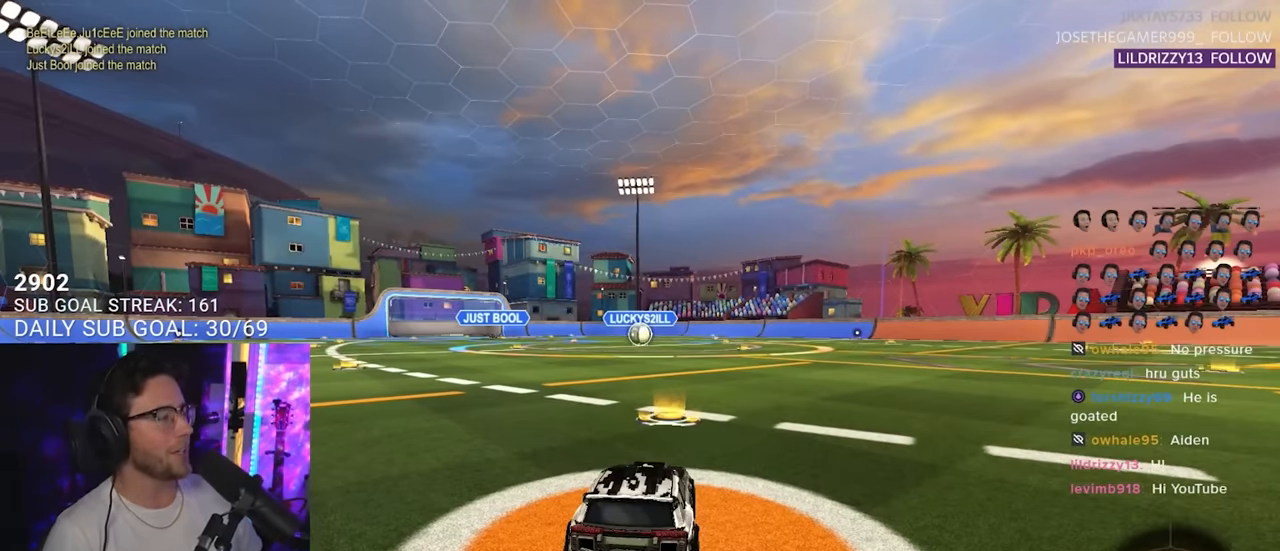
{"buttons": ["R2"], "left_stick": "center", "right_stick": "center", "events": [[167, "TRIANGLE", "down"], [284, "TRIANGLE", "up"]]}
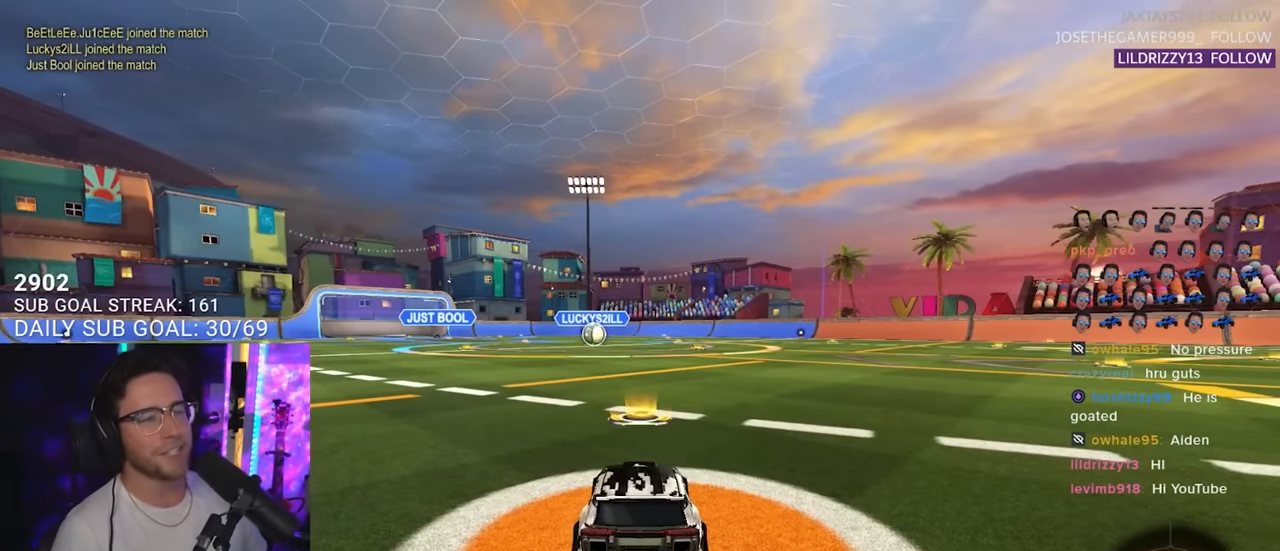
{"buttons": ["R2"], "left_stick": "center", "right_stick": "center", "events": [[267, "TRIANGLE", "down"], [384, "TRIANGLE", "up"]]}
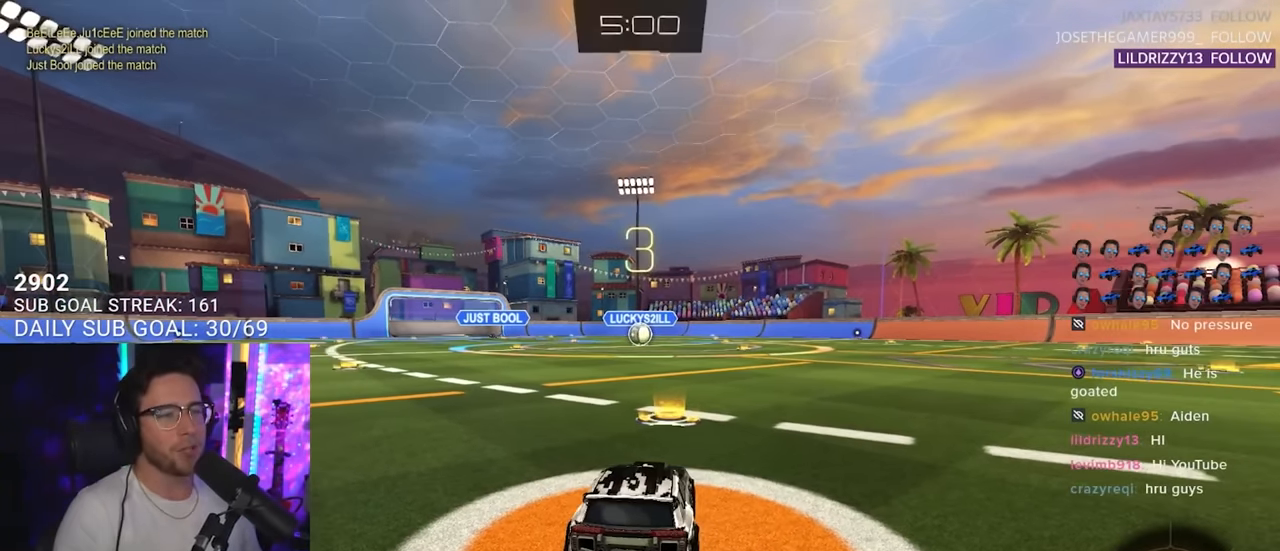
{"buttons": ["R2"], "left_stick": "center", "right_stick": "center", "events": []}
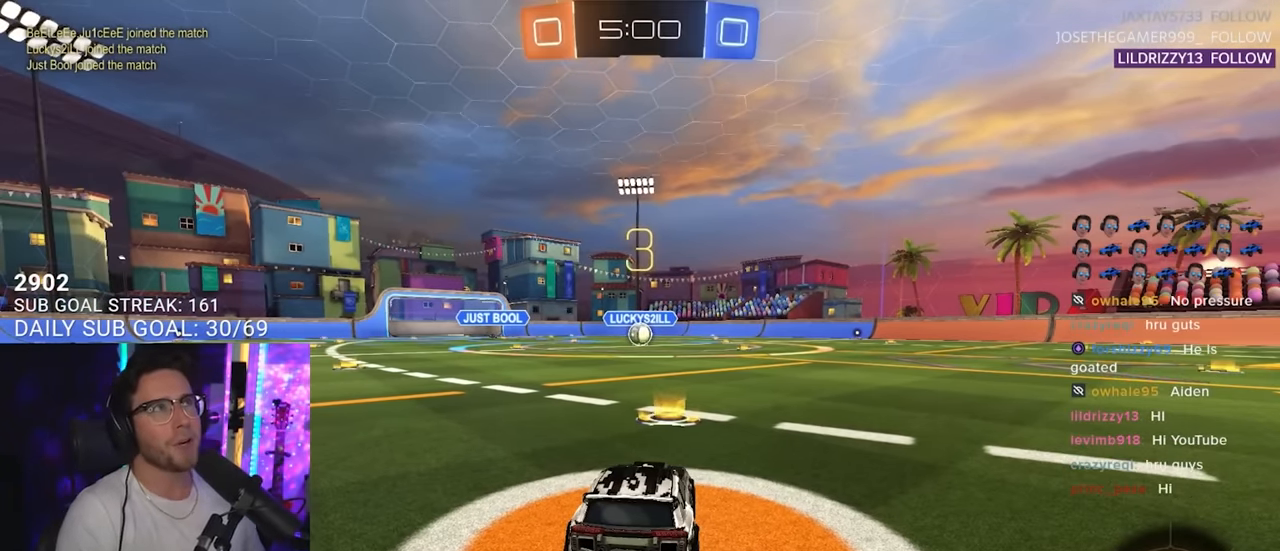
{"buttons": ["R2"], "left_stick": "center", "right_stick": "center", "events": [[350, "TRIANGLE", "down"], [484, "TRIANGLE", "up"]]}
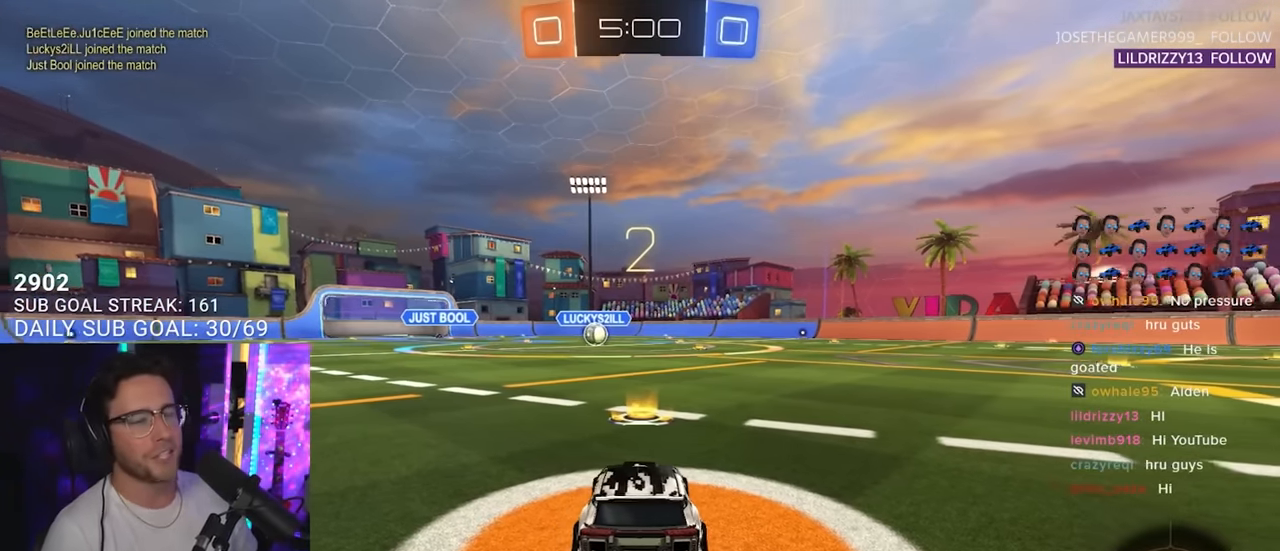
{"buttons": ["R2"], "left_stick": "center", "right_stick": "center", "events": [[384, "TRIANGLE", "down"], [500, "TRIANGLE", "up"]]}
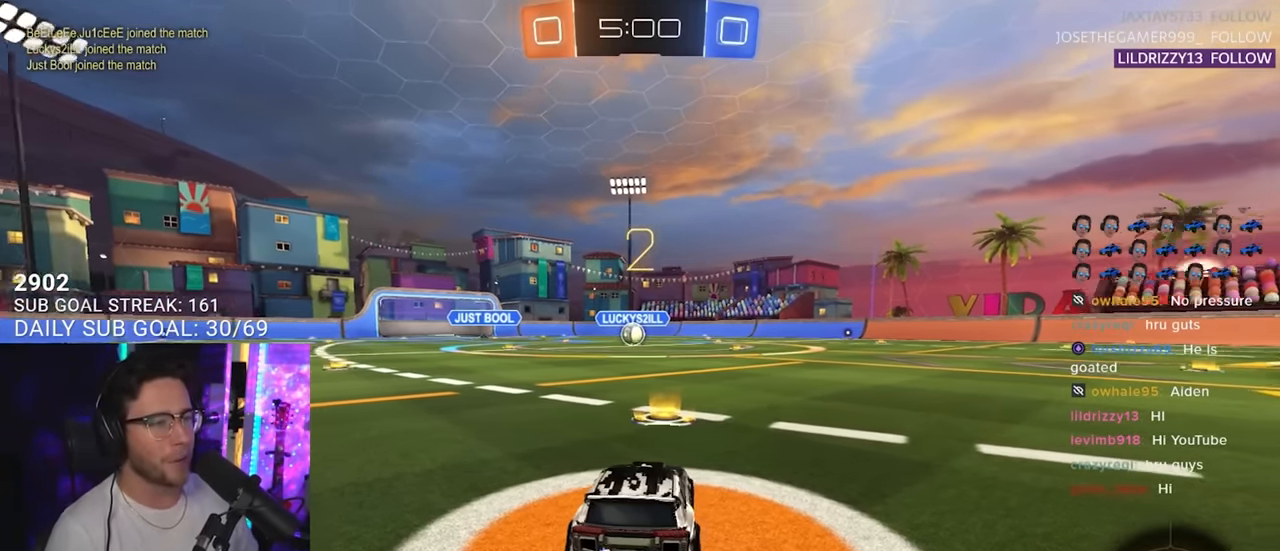
{"buttons": ["R2"], "left_stick": "center", "right_stick": "center", "events": []}
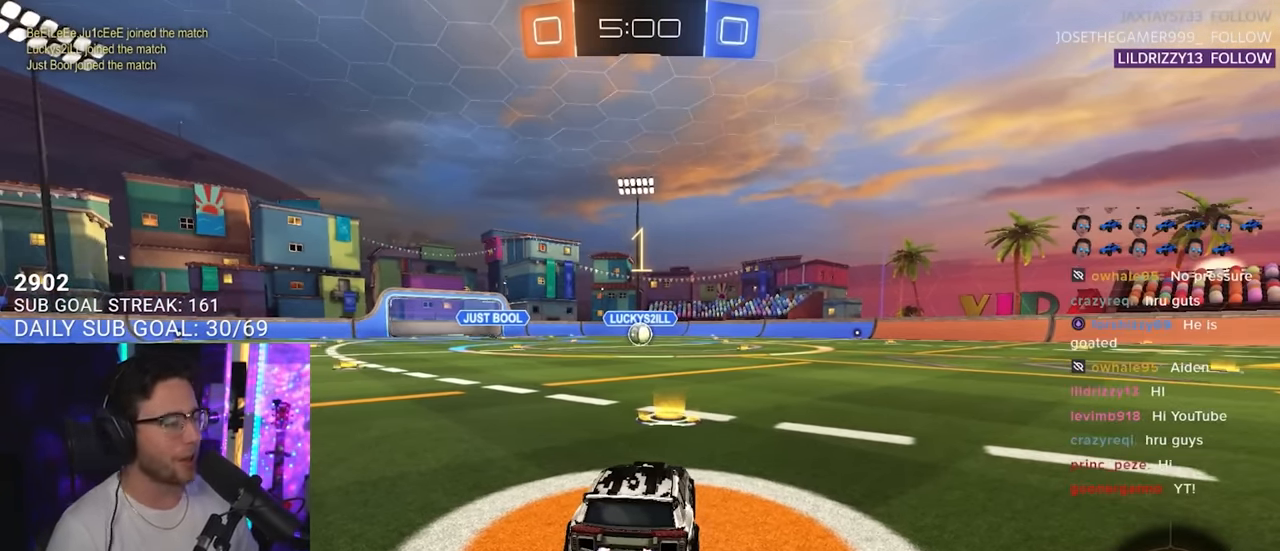
{"buttons": ["R2"], "left_stick": "center", "right_stick": "center", "events": []}
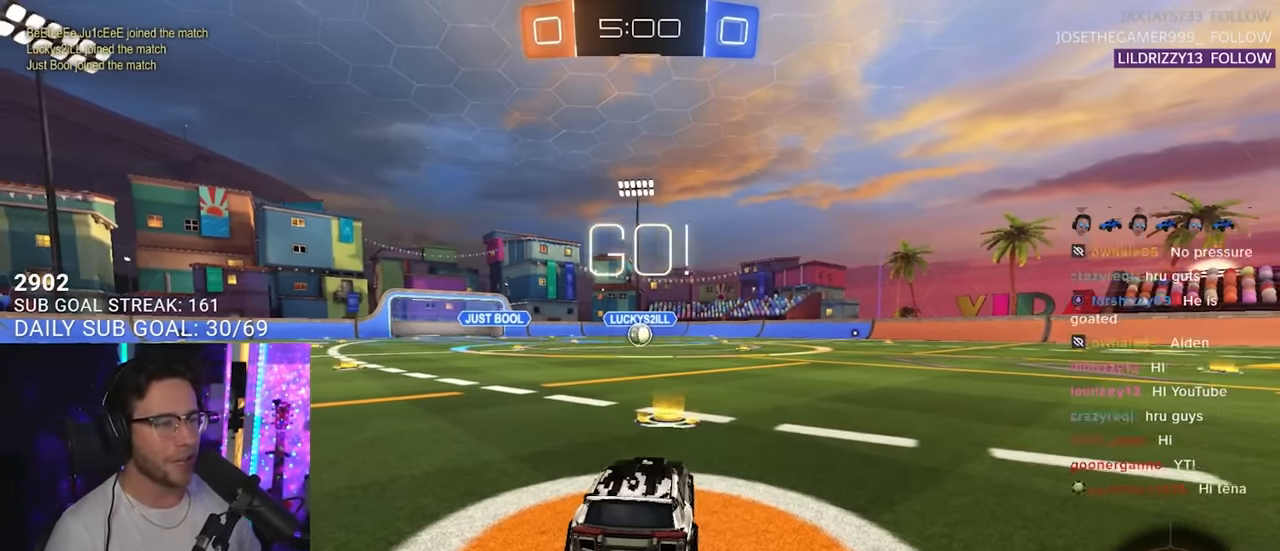
{"buttons": ["CROSS", "SQUARE", "R2"], "left_stick": "down", "right_stick": "center", "events": [[250, "left_stick", "up-right"], [300, "CROSS", "down"], [350, "left_stick", "up"], [367, "CROSS", "up"], [450, "CROSS", "down"], [467, "SQUARE", "down"], [484, "left_stick", "down"]]}
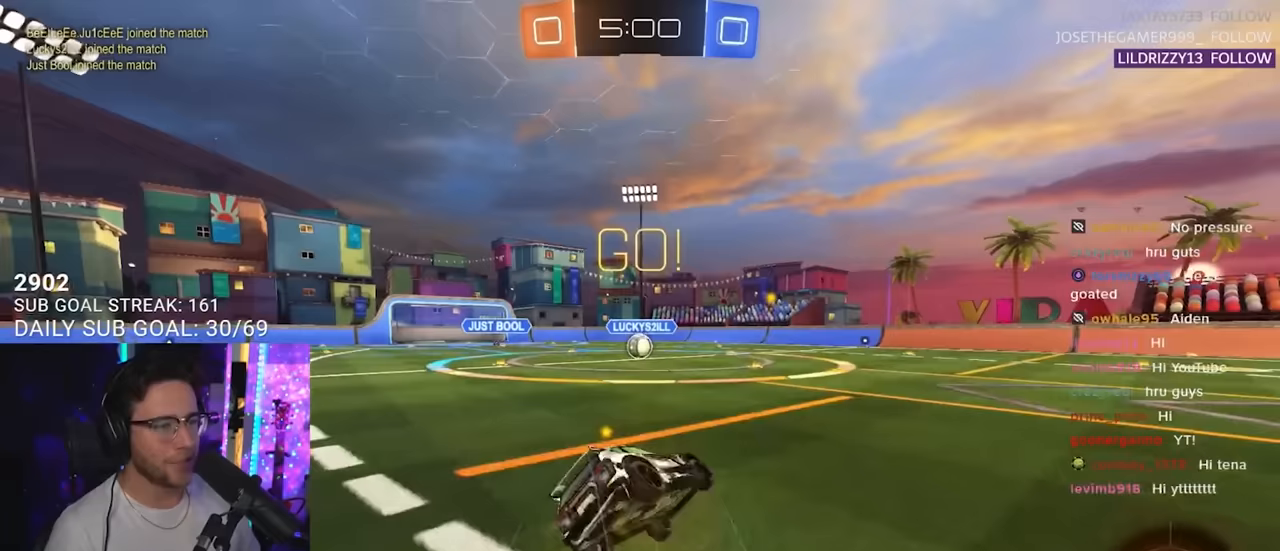
{"buttons": ["SQUARE", "R2"], "left_stick": "down-left", "right_stick": "center", "events": [[33, "CROSS", "up"], [267, "left_stick", "down-left"]]}
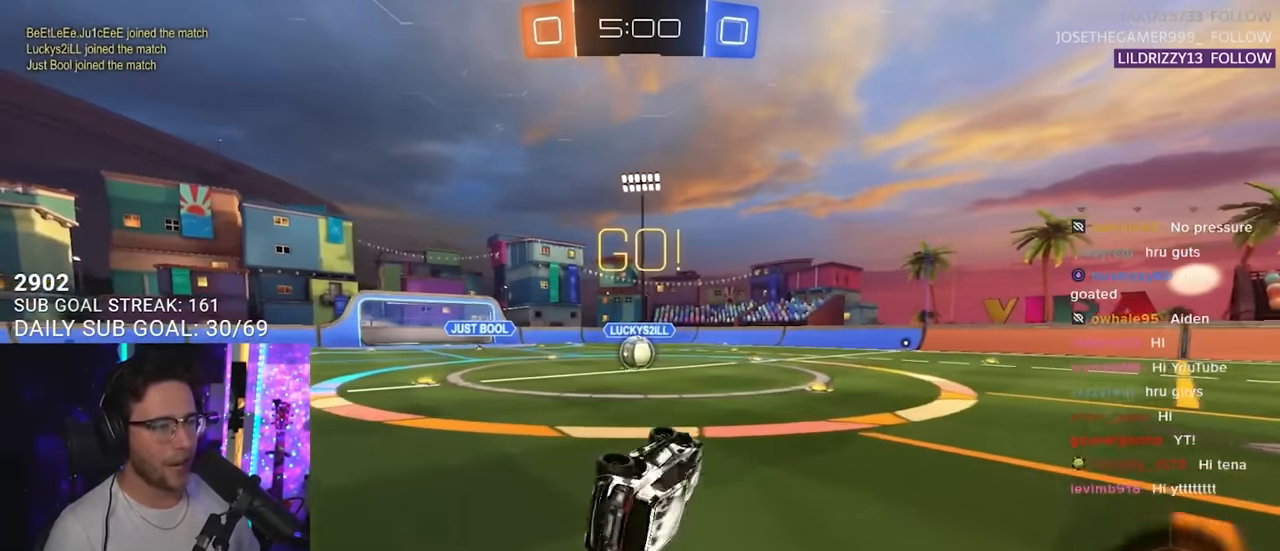
{"buttons": ["R2"], "left_stick": "center", "right_stick": "center", "events": [[233, "SQUARE", "up"], [250, "left_stick", "center"]]}
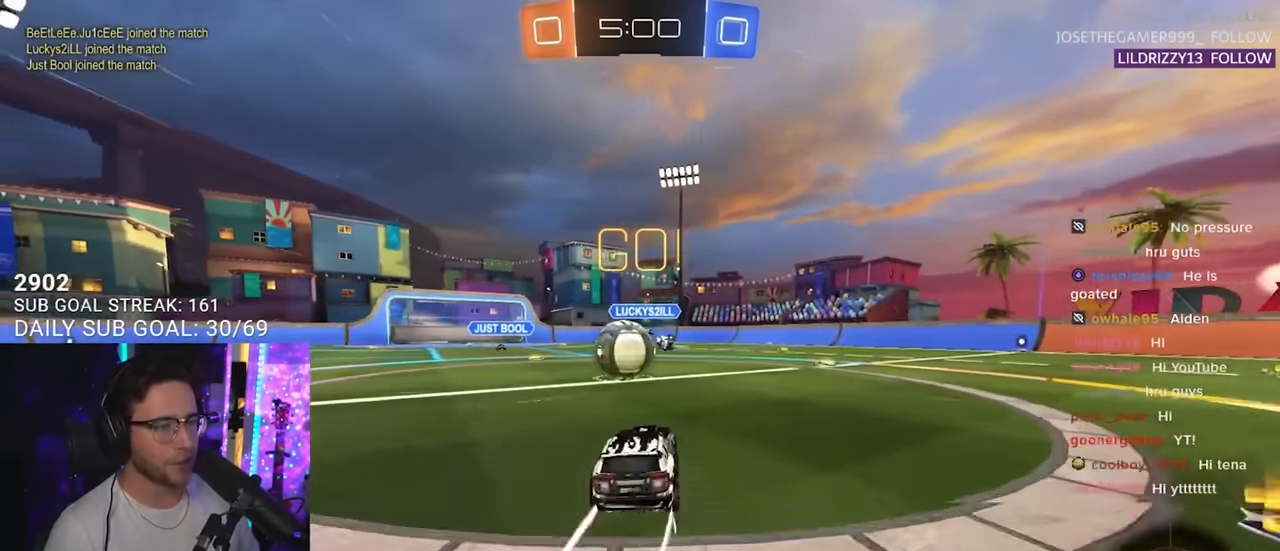
{"buttons": ["SQUARE", "R2"], "left_stick": "down", "right_stick": "center", "events": [[50, "left_stick", "left"], [167, "CROSS", "down"], [167, "left_stick", "up-left"], [283, "CROSS", "up"], [333, "L2", "down"], [367, "CROSS", "down"], [400, "SQUARE", "down"], [433, "CROSS", "up"], [500, "L2", "up"], [500, "left_stick", "down"]]}
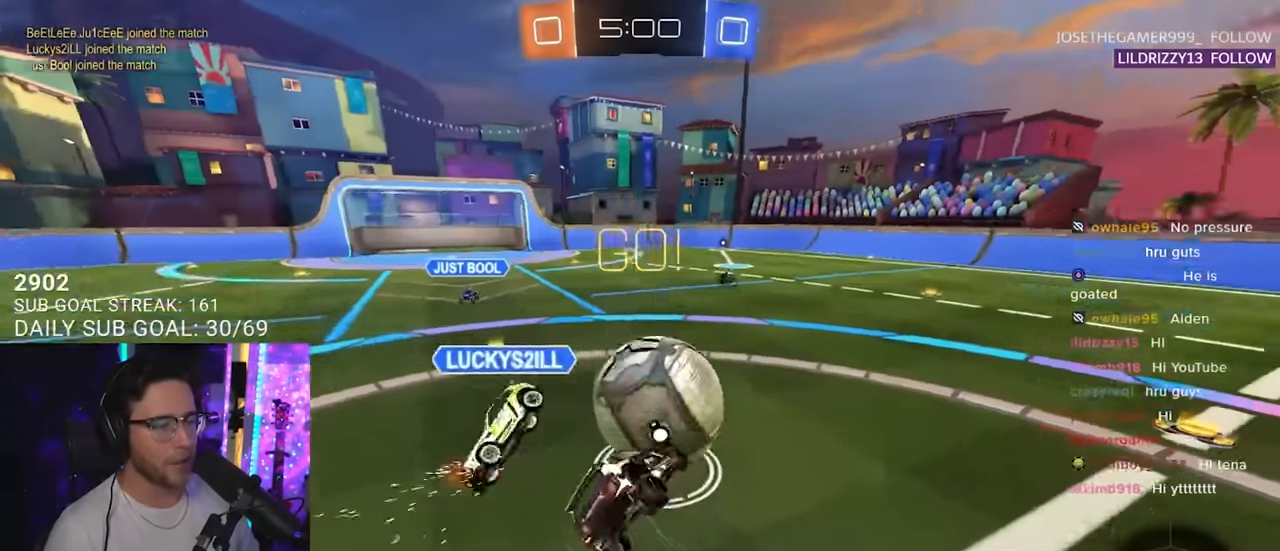
{"buttons": ["L2", "R2"], "left_stick": "down-left", "right_stick": "center", "events": [[83, "SQUARE", "up"], [133, "L2", "down"], [167, "left_stick", "down-left"]]}
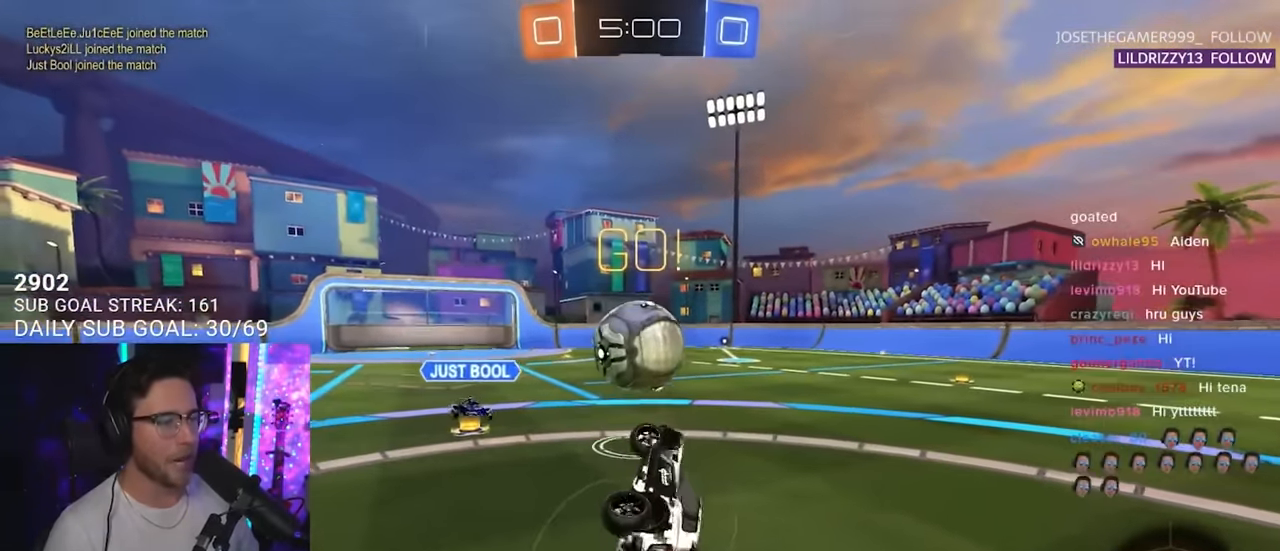
{"buttons": ["R2"], "left_stick": "up-right", "right_stick": "center", "events": [[200, "L2", "up"], [267, "left_stick", "up-right"]]}
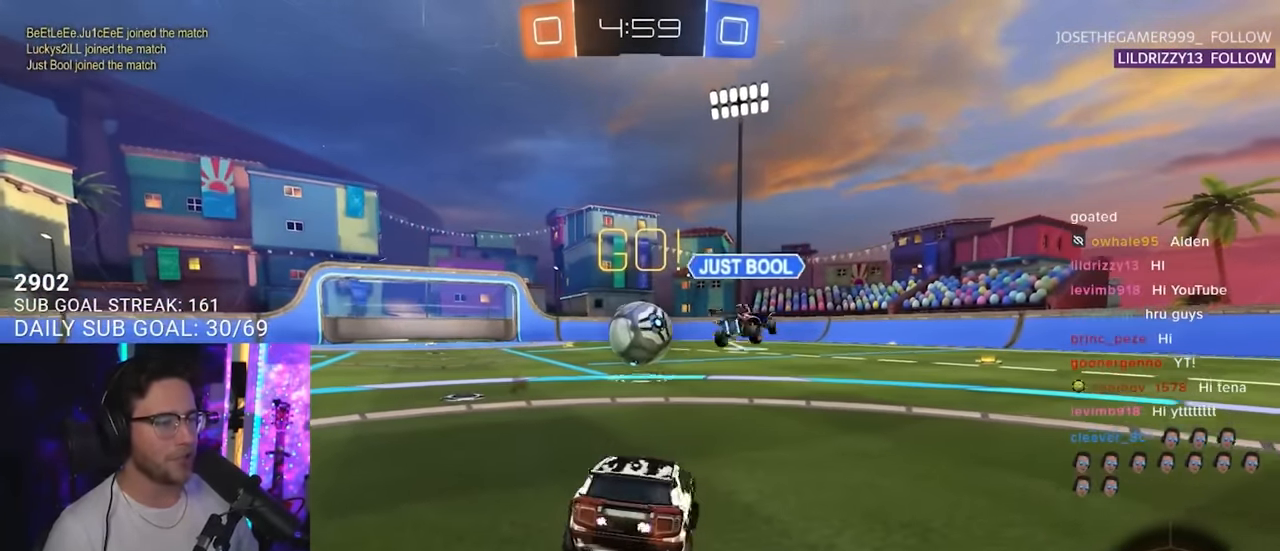
{"buttons": ["R2"], "left_stick": "up-right", "right_stick": "center", "events": [[333, "TRIANGLE", "down"], [400, "TRIANGLE", "up"]]}
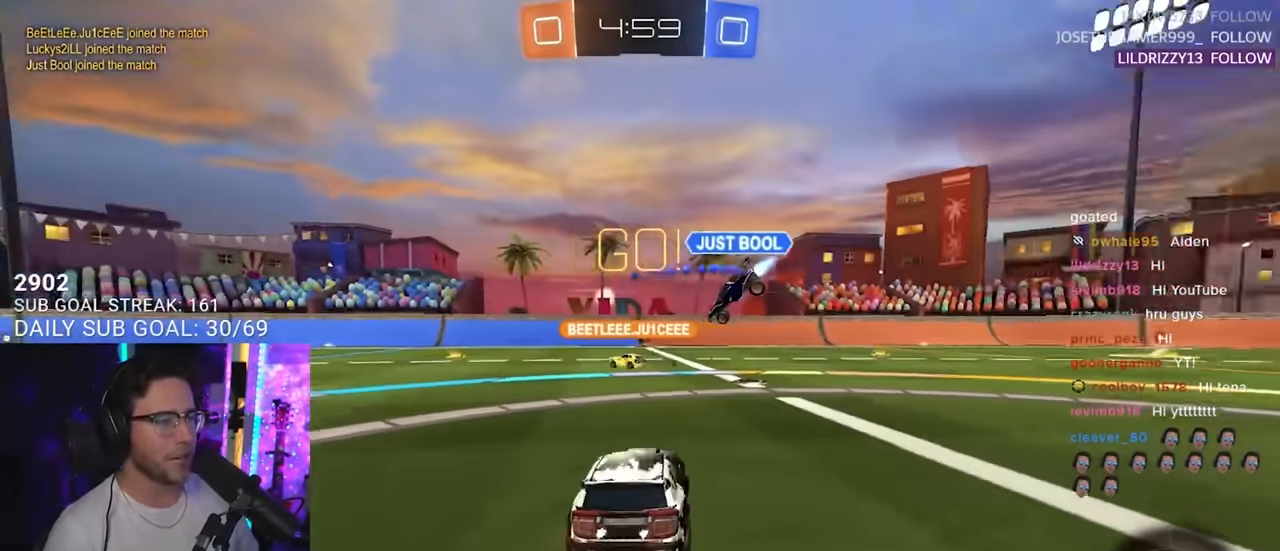
{"buttons": ["R2"], "left_stick": "center", "right_stick": "center", "events": [[133, "left_stick", "center"], [200, "TRIANGLE", "down"], [300, "TRIANGLE", "up"], [350, "left_stick", "down-left"], [433, "left_stick", "center"]]}